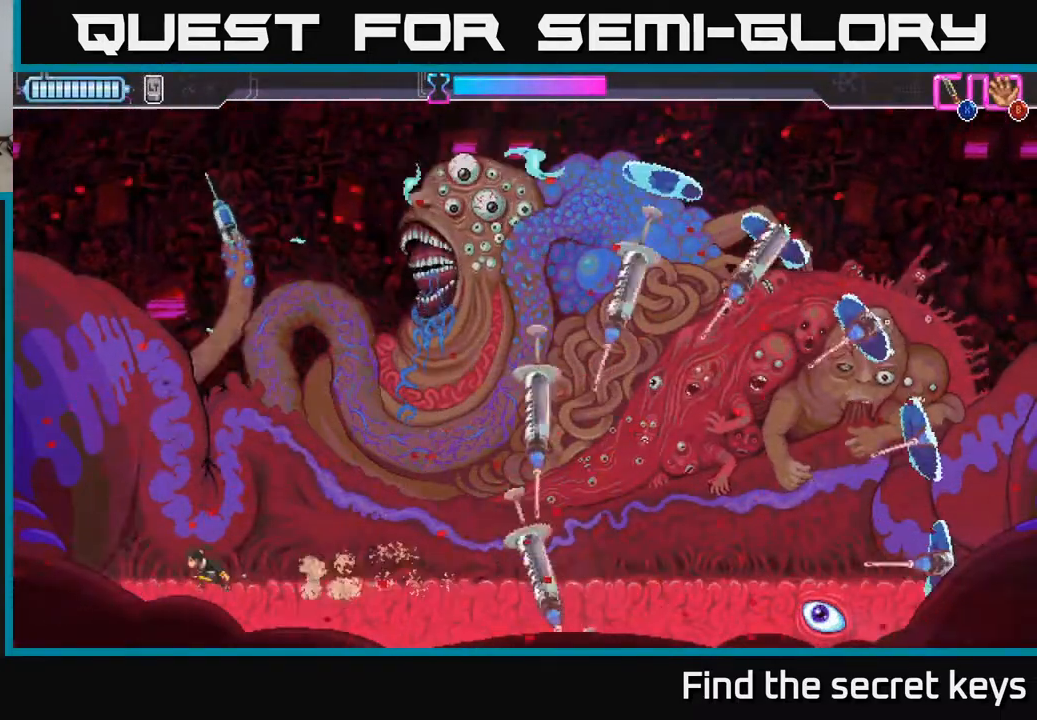
Gameplay with a controller (Xbox layout); each line is a JSON object with the inputs held at the frame after it. "events" lists button and stick changes between this image and that frame as [ms after this image, input, new state], when the widget could be followed in between.
{"buttons": ["A"], "left_stick": "right", "right_stick": "center", "events": []}
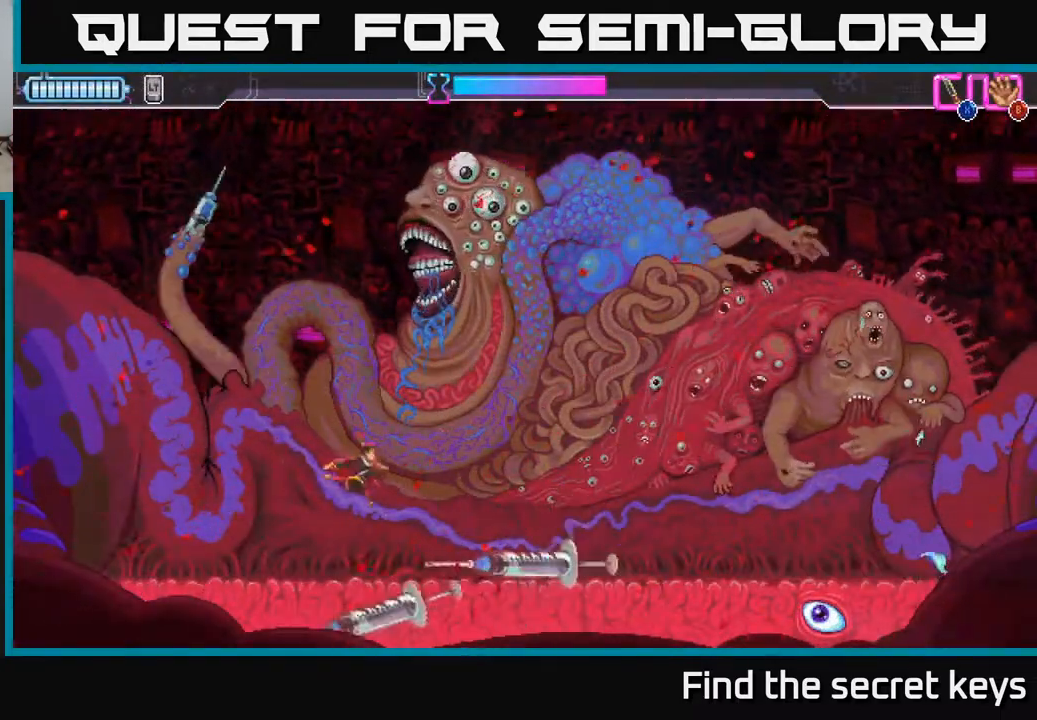
{"buttons": [], "left_stick": "down", "right_stick": "center", "events": [[183, "A", "up"], [300, "left_stick", "down"]]}
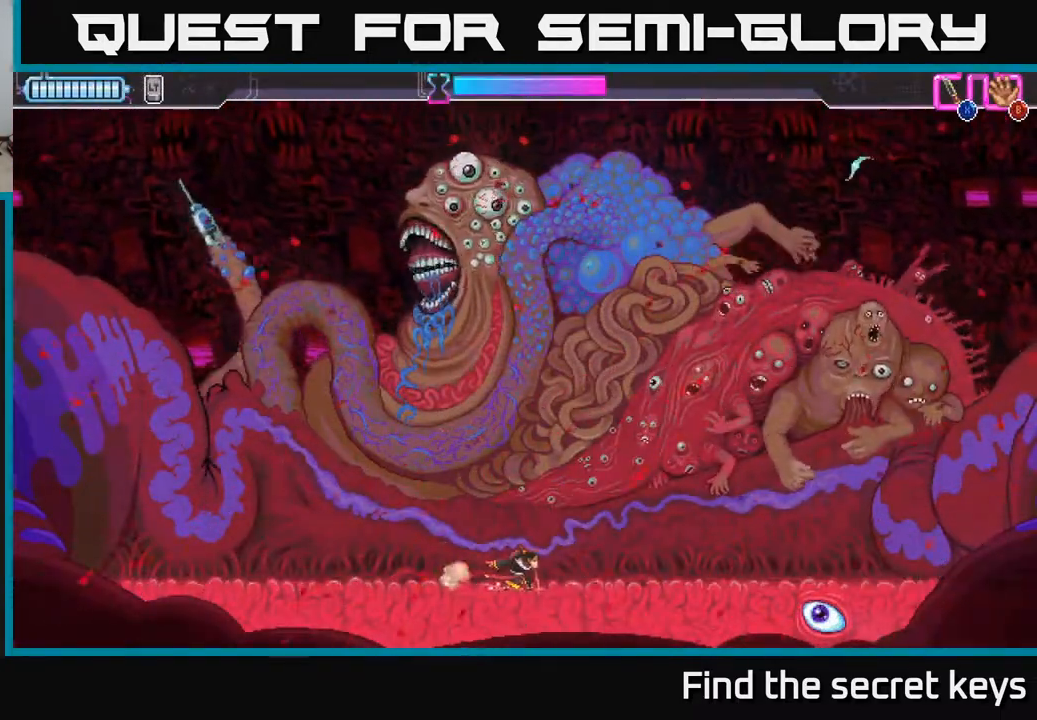
{"buttons": [], "left_stick": "right", "right_stick": "center", "events": [[267, "left_stick", "right"]]}
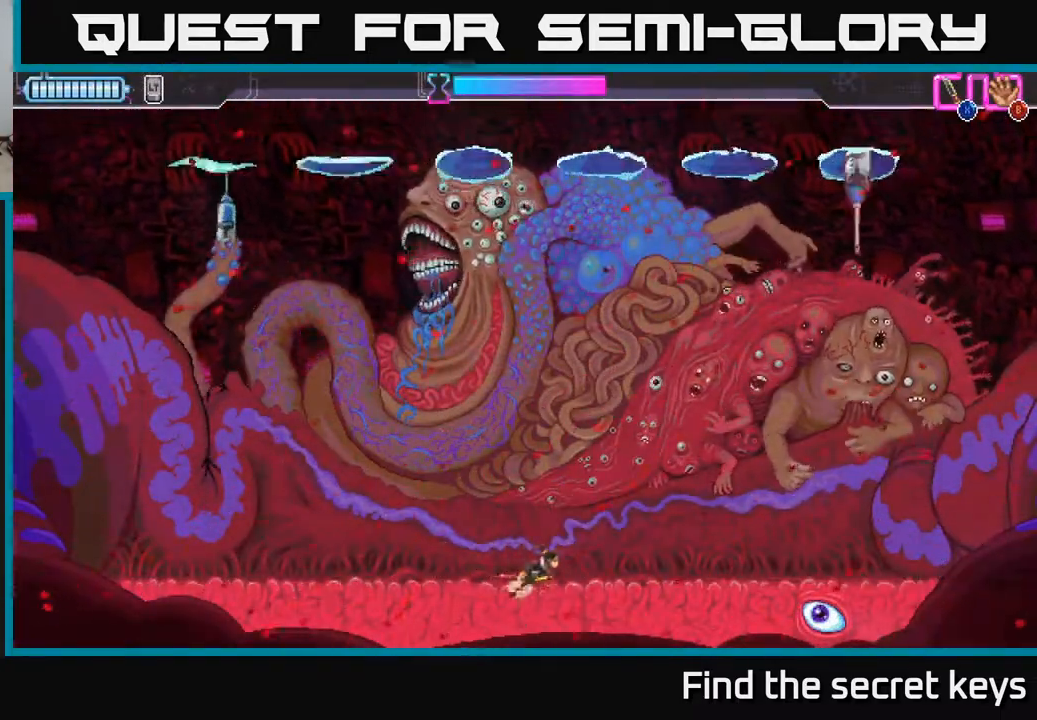
{"buttons": [], "left_stick": "right", "right_stick": "center", "events": [[83, "left_stick", "center"], [433, "left_stick", "right"]]}
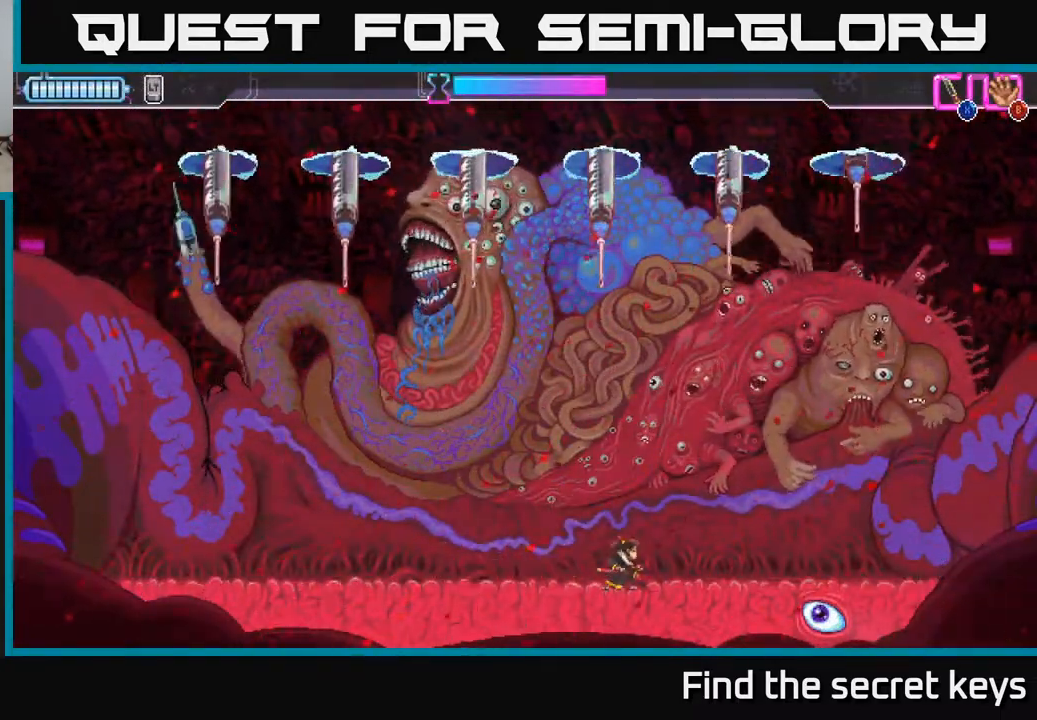
{"buttons": [], "left_stick": "right", "right_stick": "center", "events": [[117, "left_stick", "center"], [383, "left_stick", "right"]]}
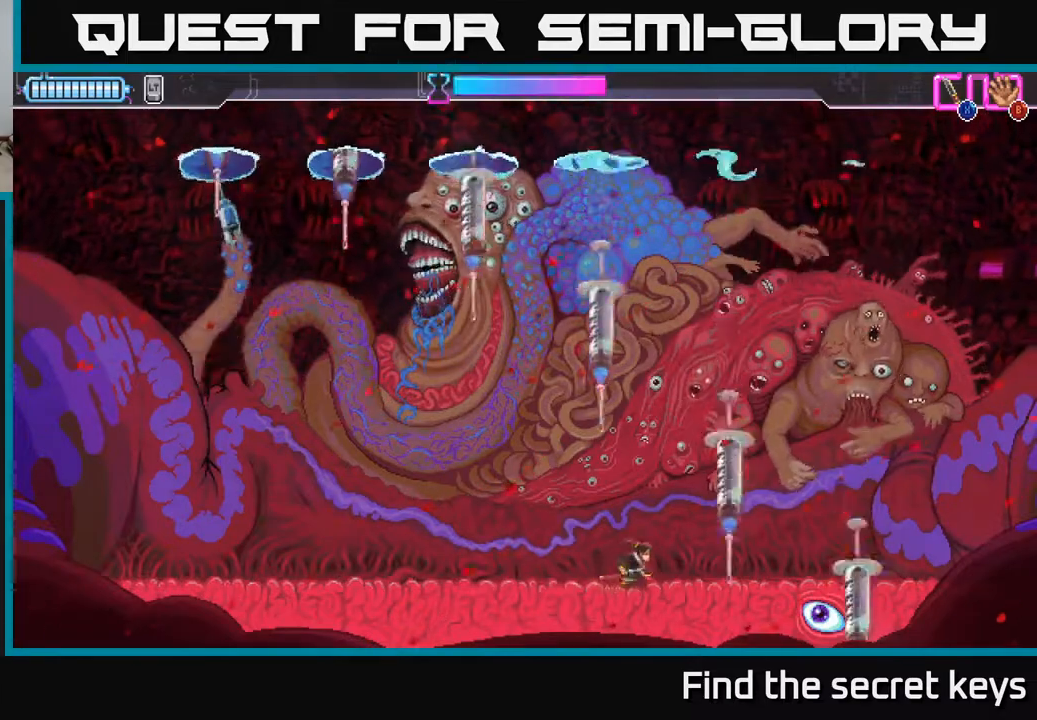
{"buttons": [], "left_stick": "right", "right_stick": "center", "events": [[33, "left_stick", "center"], [333, "left_stick", "right"]]}
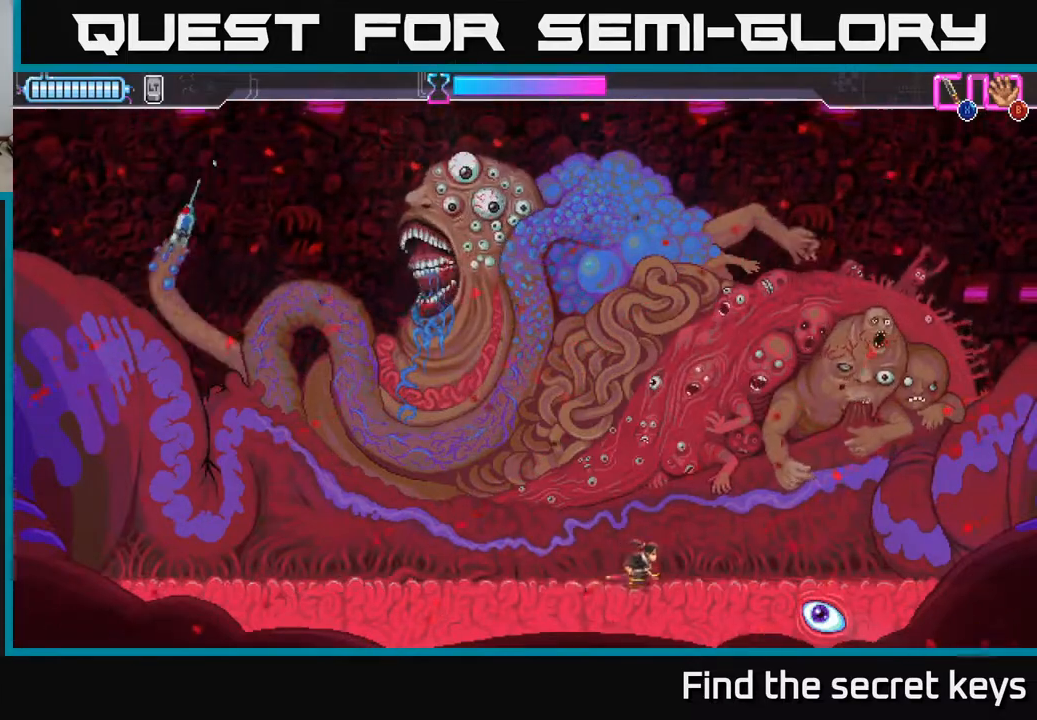
{"buttons": [], "left_stick": "center", "right_stick": "center", "events": [[83, "left_stick", "center"], [167, "left_stick", "left"], [367, "left_stick", "center"]]}
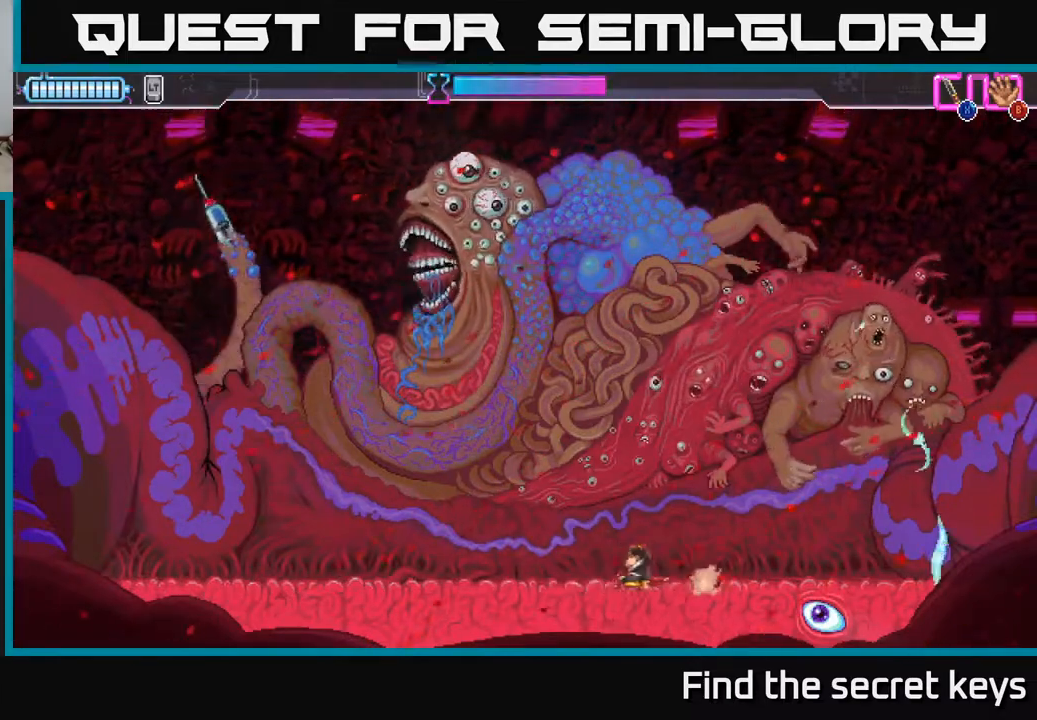
{"buttons": [], "left_stick": "left", "right_stick": "center", "events": [[200, "left_stick", "right"], [367, "left_stick", "left"]]}
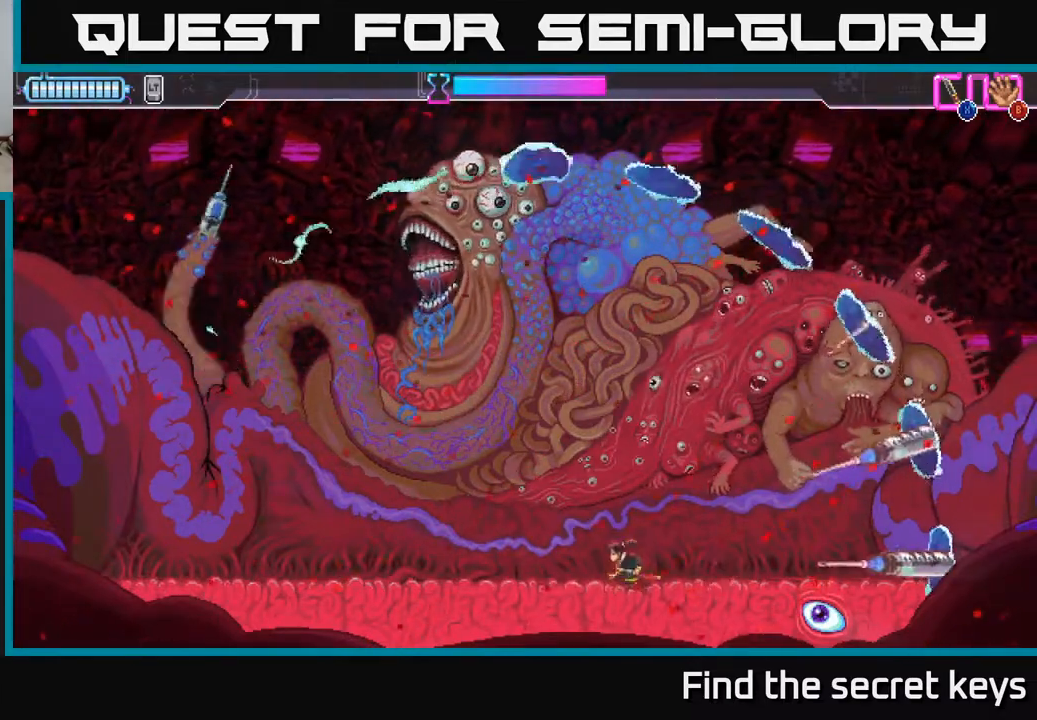
{"buttons": [], "left_stick": "right", "right_stick": "center", "events": [[300, "left_stick", "right"]]}
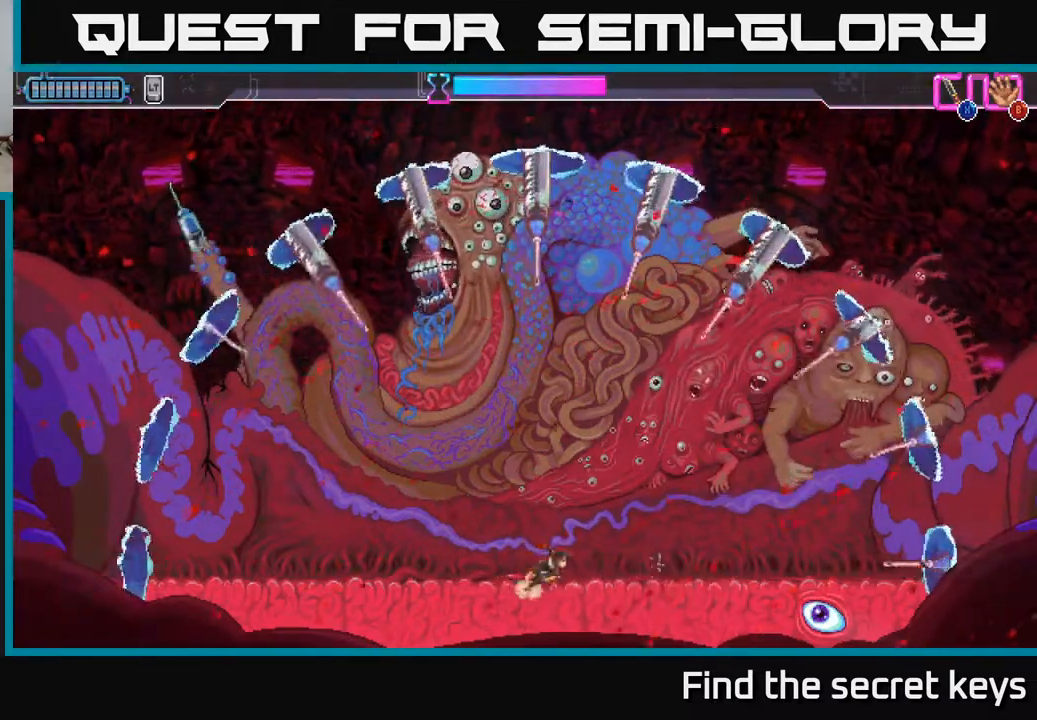
{"buttons": [], "left_stick": "right", "right_stick": "center", "events": [[83, "R2", "down"], [450, "R2", "up"]]}
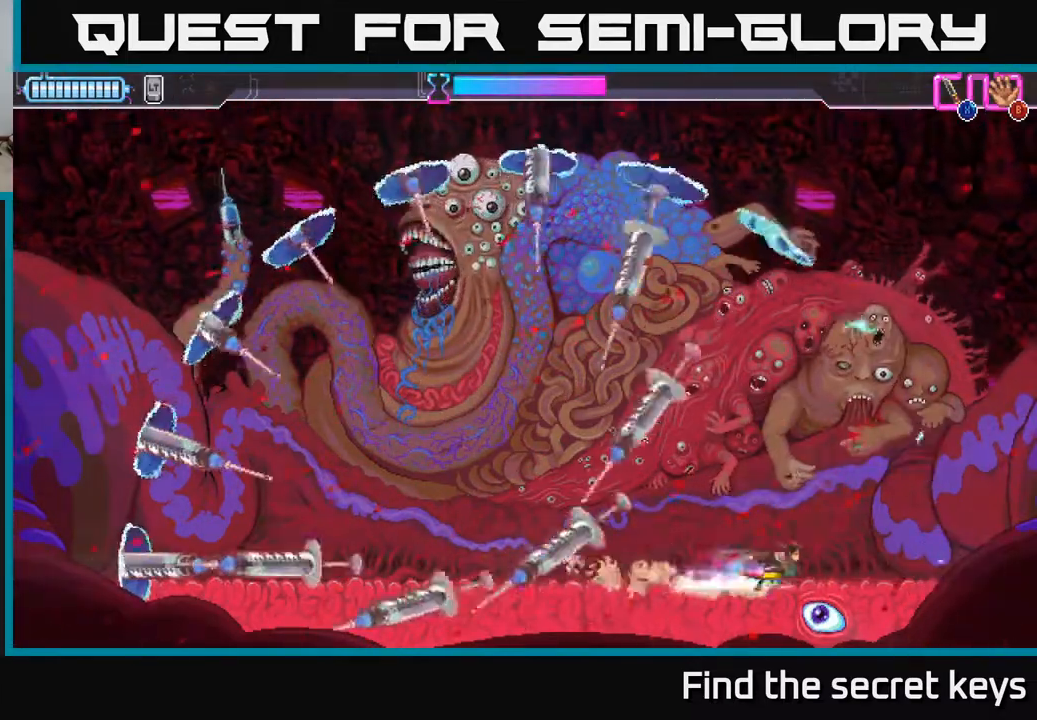
{"buttons": ["A"], "left_stick": "left", "right_stick": "center", "events": [[133, "left_stick", "center"], [200, "left_stick", "left"], [333, "A", "down"]]}
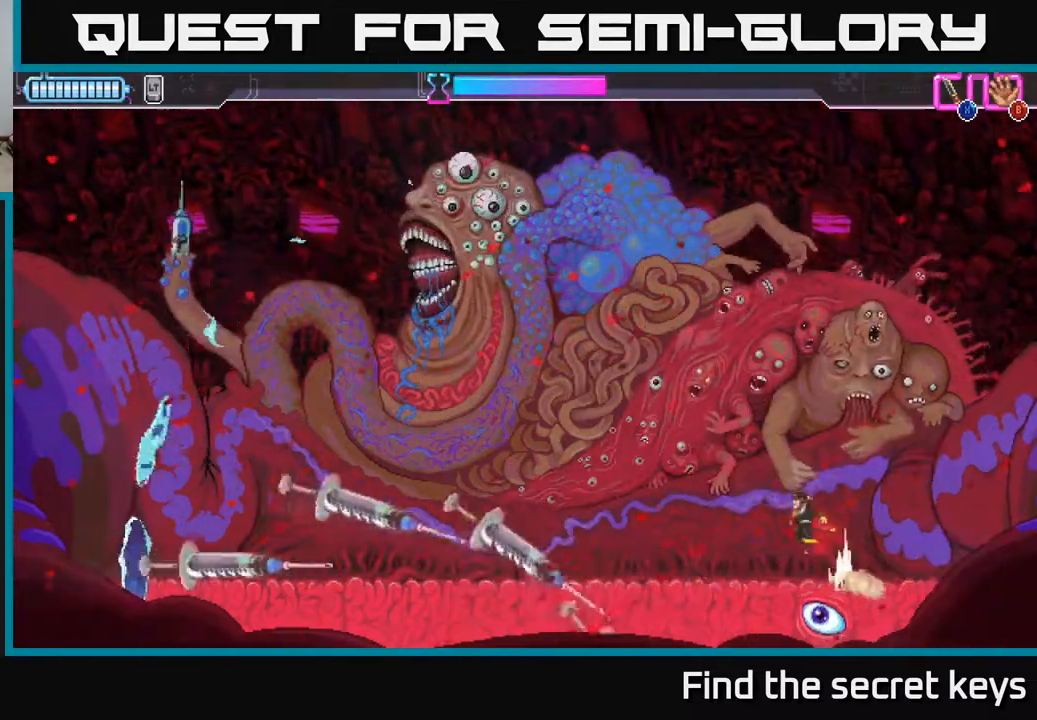
{"buttons": [], "left_stick": "down", "right_stick": "center", "events": [[217, "A", "up"], [450, "left_stick", "down"]]}
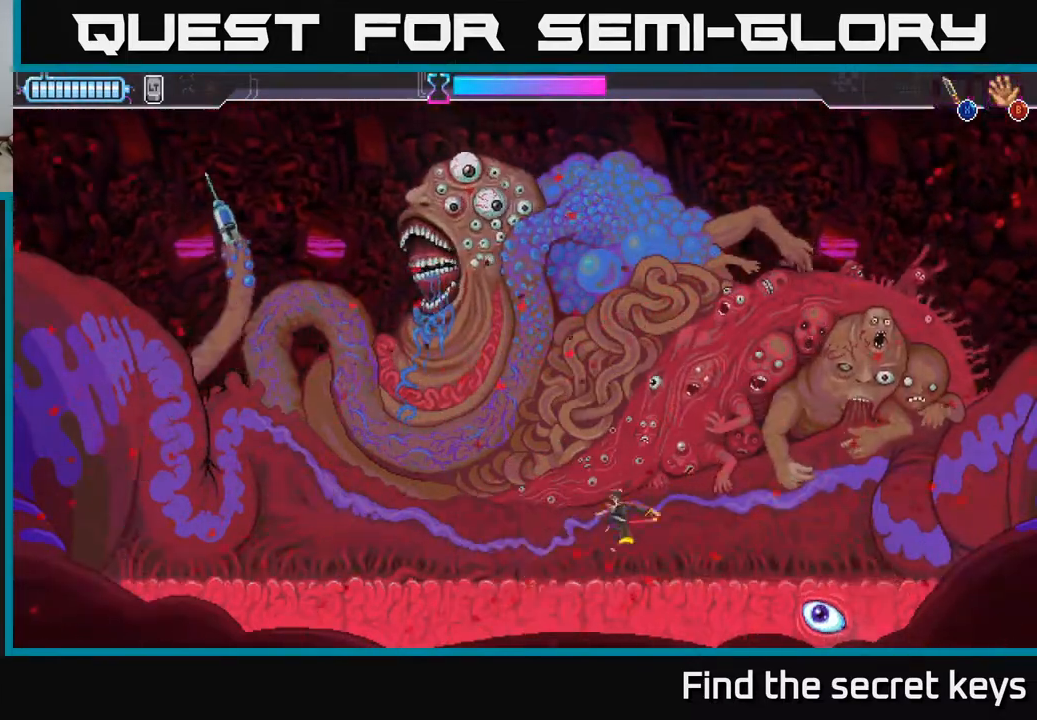
{"buttons": [], "left_stick": "left", "right_stick": "center", "events": [[83, "left_stick", "center"], [317, "left_stick", "left"]]}
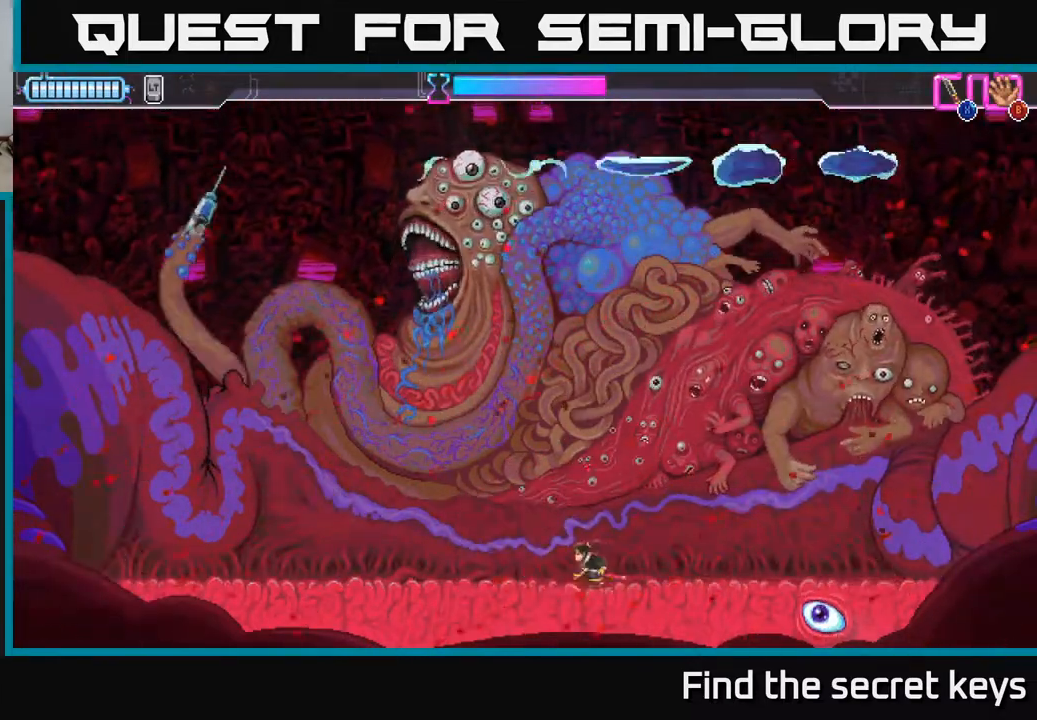
{"buttons": [], "left_stick": "center", "right_stick": "center", "events": [[217, "left_stick", "center"]]}
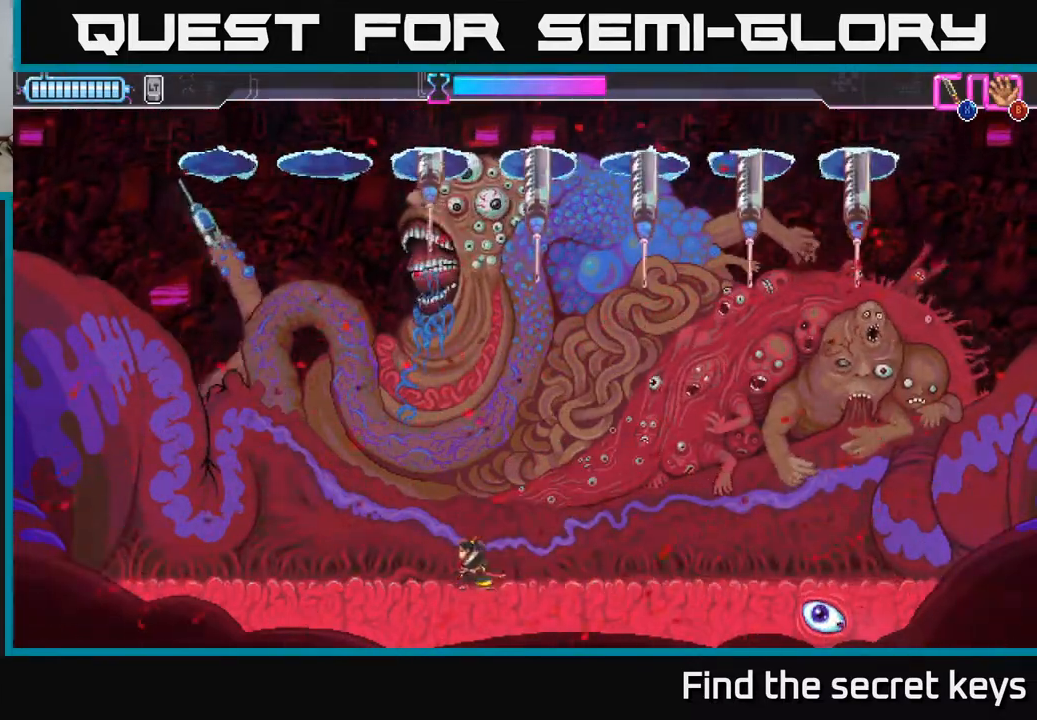
{"buttons": [], "left_stick": "center", "right_stick": "center", "events": []}
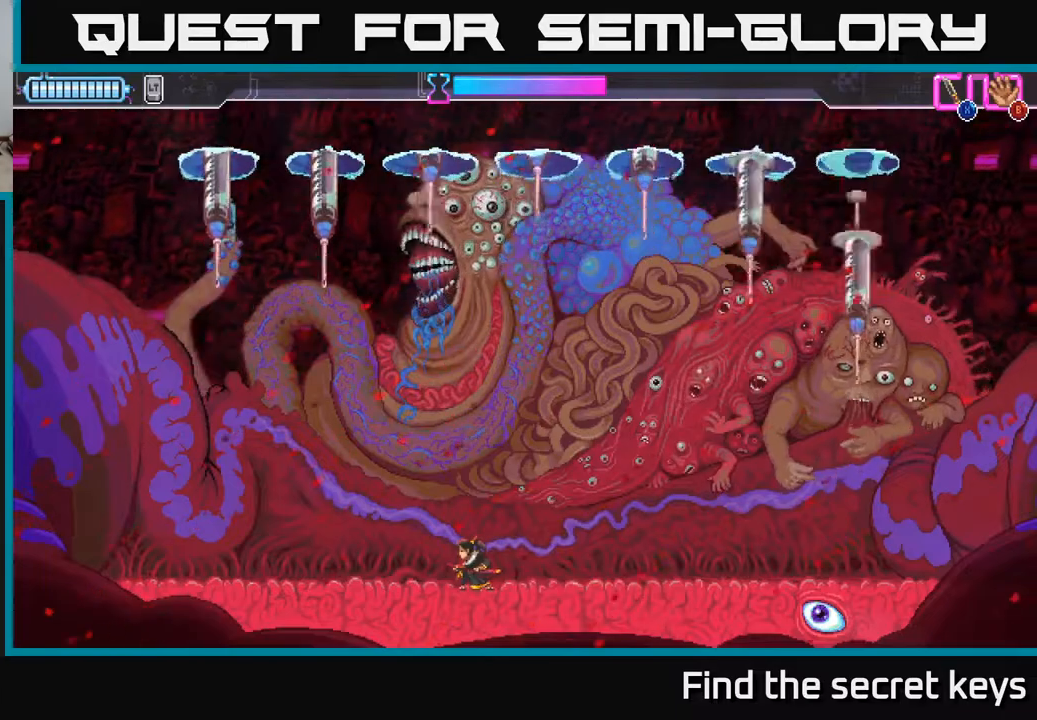
{"buttons": [], "left_stick": "center", "right_stick": "center", "events": [[17, "left_stick", "right"], [117, "left_stick", "center"]]}
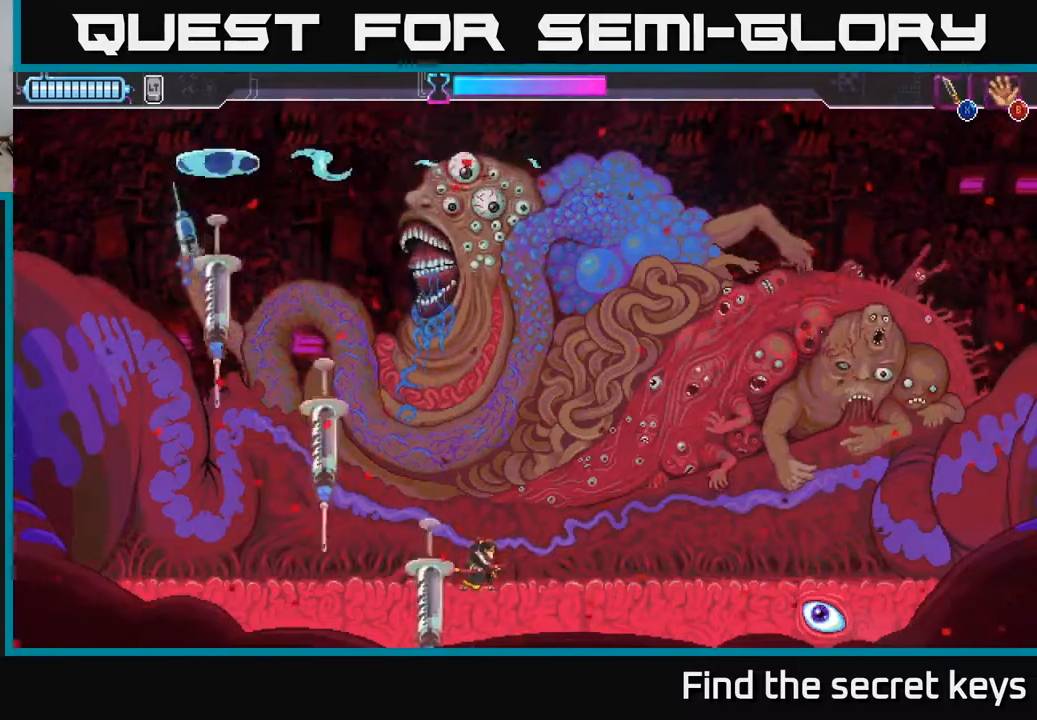
{"buttons": [], "left_stick": "center", "right_stick": "center", "events": []}
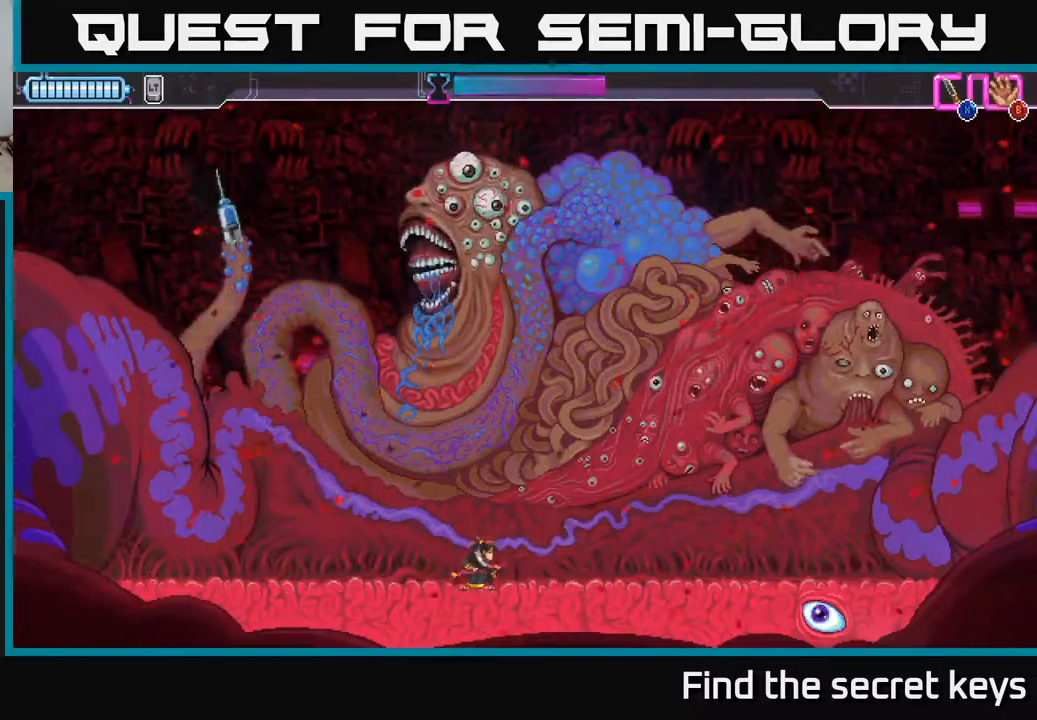
{"buttons": [], "left_stick": "center", "right_stick": "center", "events": []}
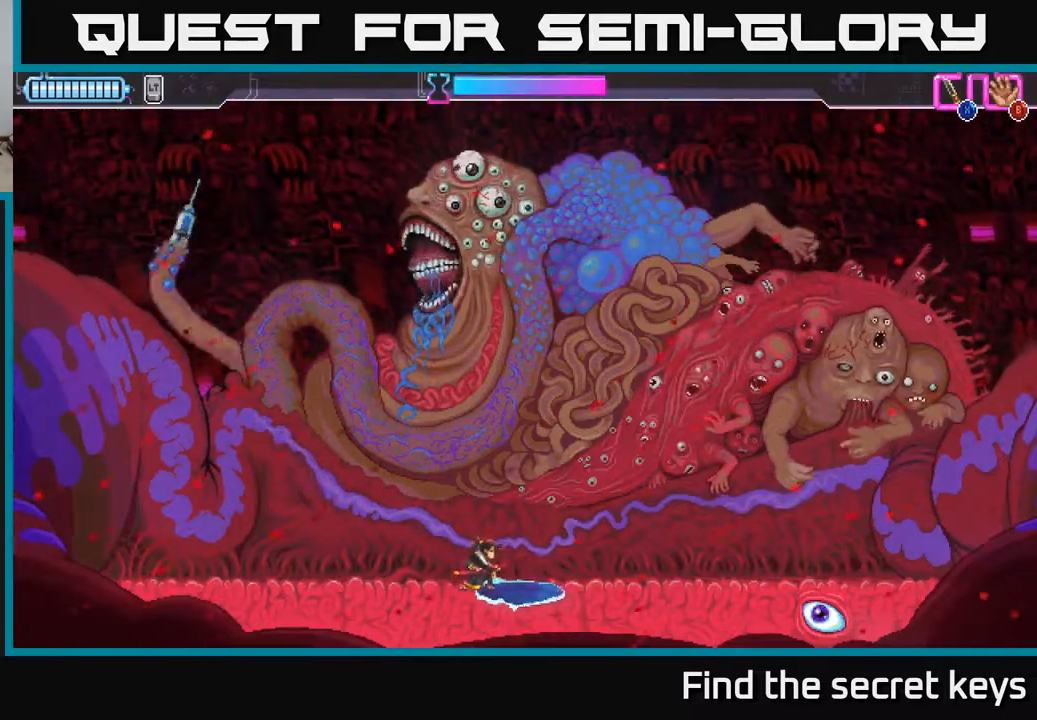
{"buttons": [], "left_stick": "up", "right_stick": "center", "events": [[100, "A", "down"], [100, "left_stick", "up-right"], [183, "X", "down"], [200, "A", "up"], [233, "X", "up"], [333, "left_stick", "up"]]}
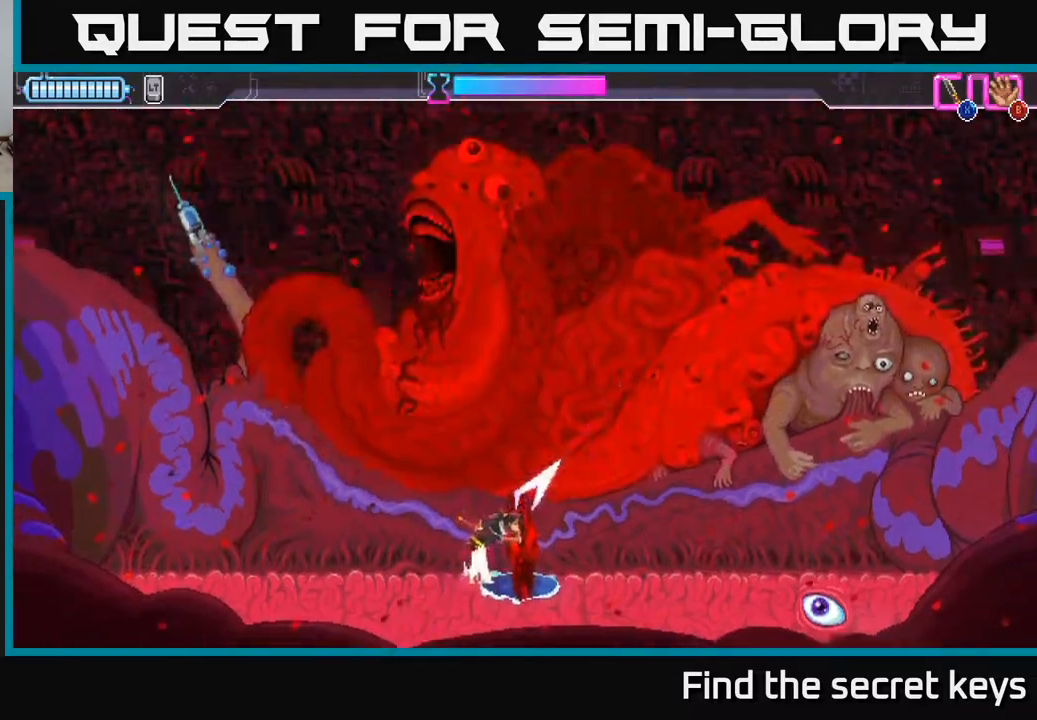
{"buttons": [], "left_stick": "down", "right_stick": "center", "events": [[217, "left_stick", "up-right"], [450, "left_stick", "down-right"], [500, "left_stick", "down"]]}
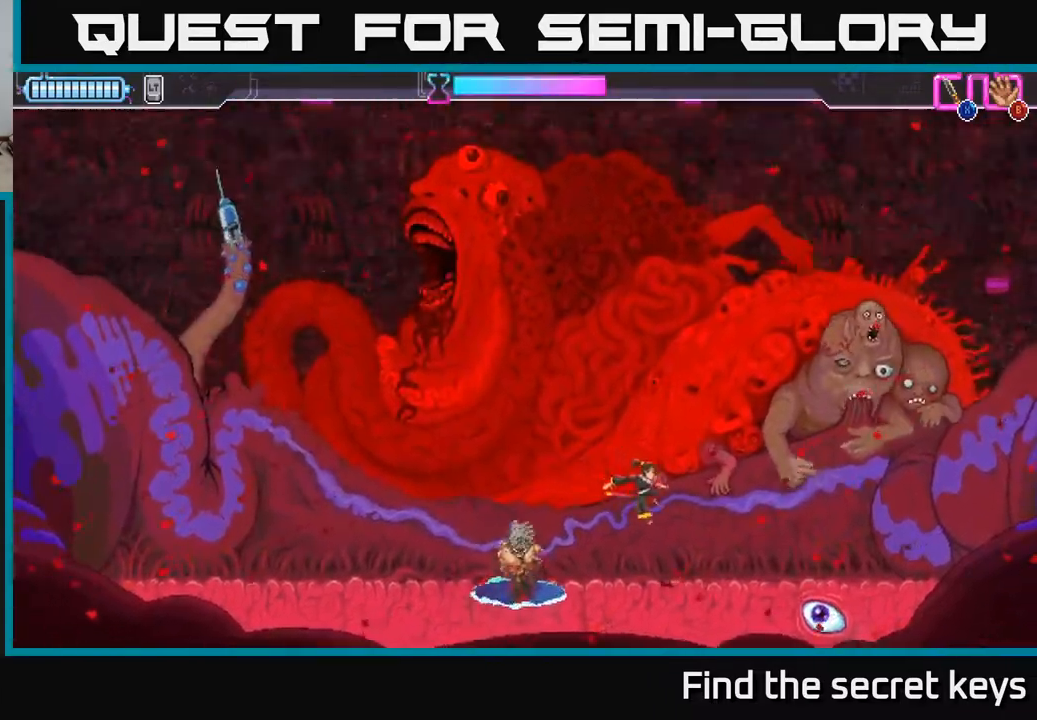
{"buttons": [], "left_stick": "left", "right_stick": "center", "events": [[233, "left_stick", "center"], [417, "left_stick", "left"]]}
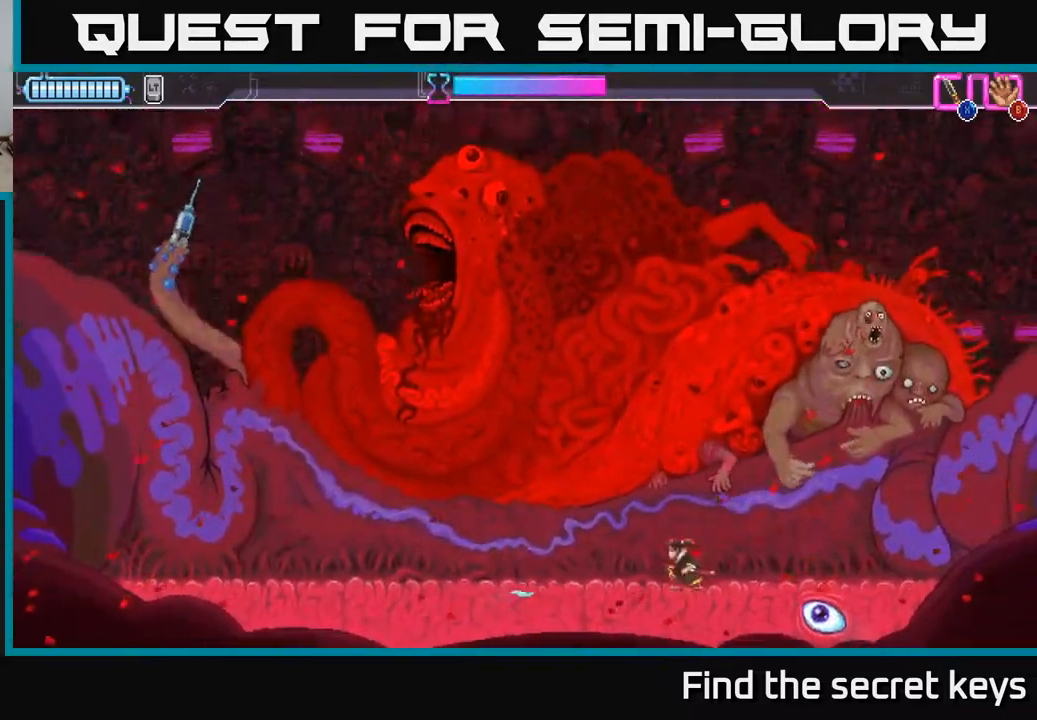
{"buttons": [], "left_stick": "center", "right_stick": "center", "events": [[117, "left_stick", "center"]]}
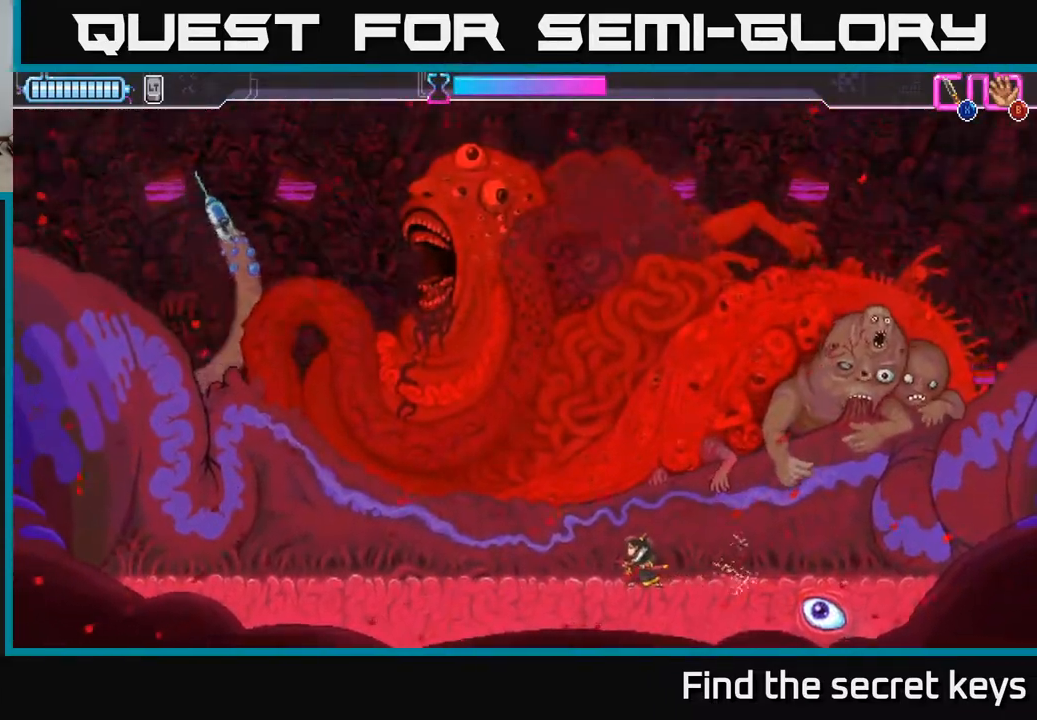
{"buttons": [], "left_stick": "center", "right_stick": "center", "events": [[33, "left_stick", "left"], [317, "left_stick", "center"]]}
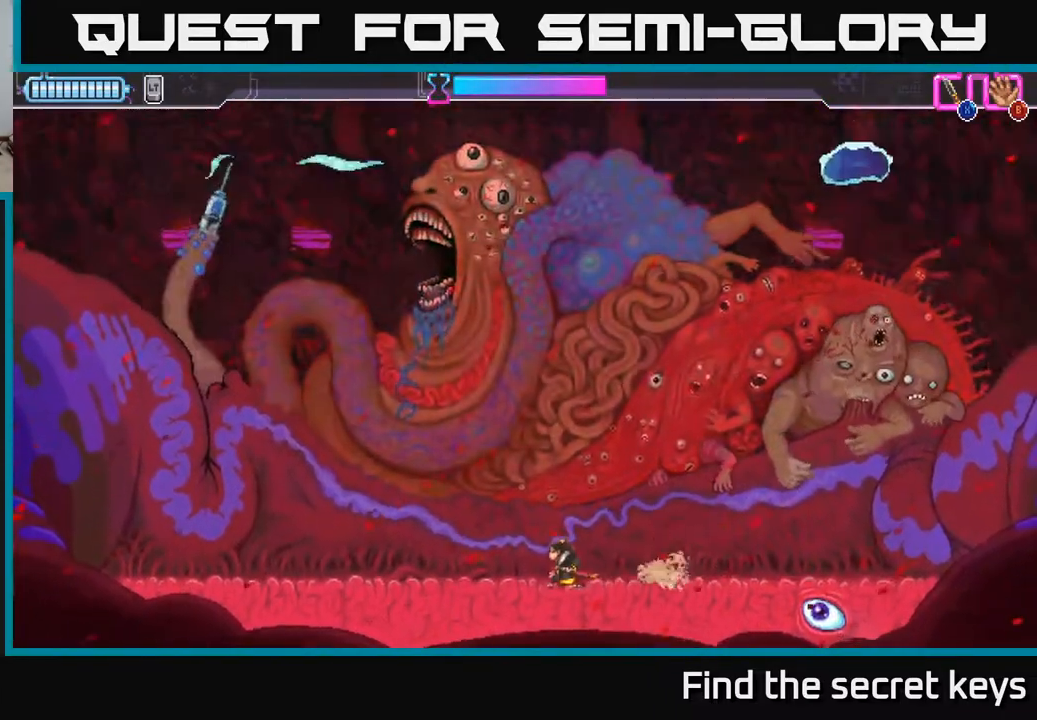
{"buttons": [], "left_stick": "left", "right_stick": "center", "events": [[500, "left_stick", "left"]]}
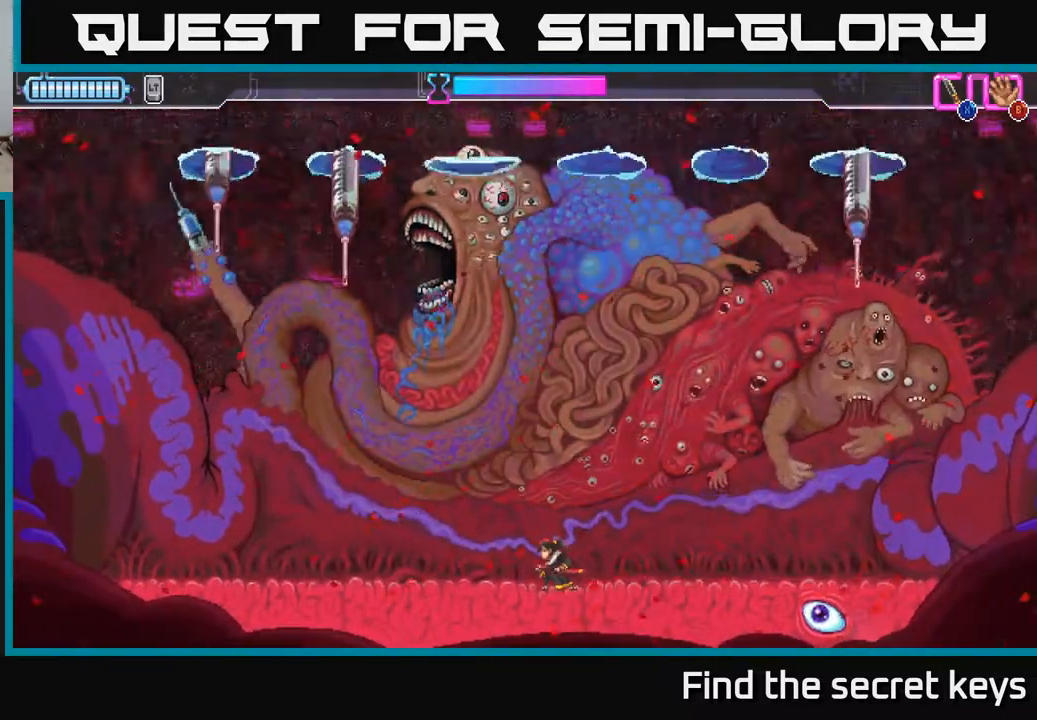
{"buttons": [], "left_stick": "center", "right_stick": "center", "events": [[183, "left_stick", "center"]]}
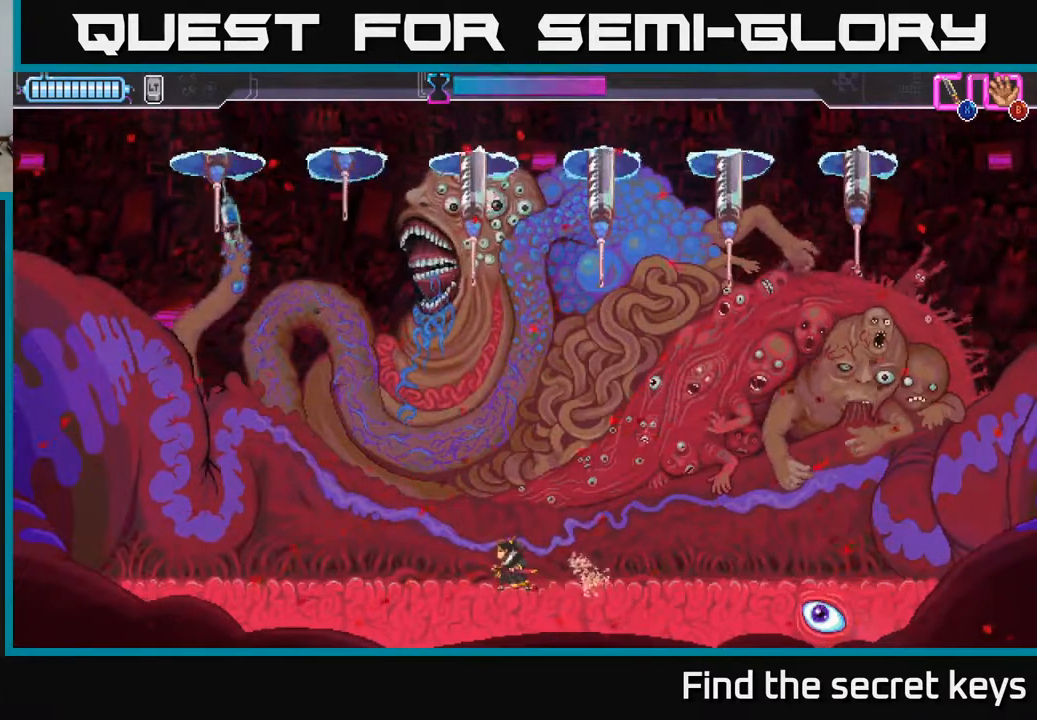
{"buttons": [], "left_stick": "center", "right_stick": "center", "events": [[317, "left_stick", "right"], [483, "left_stick", "center"]]}
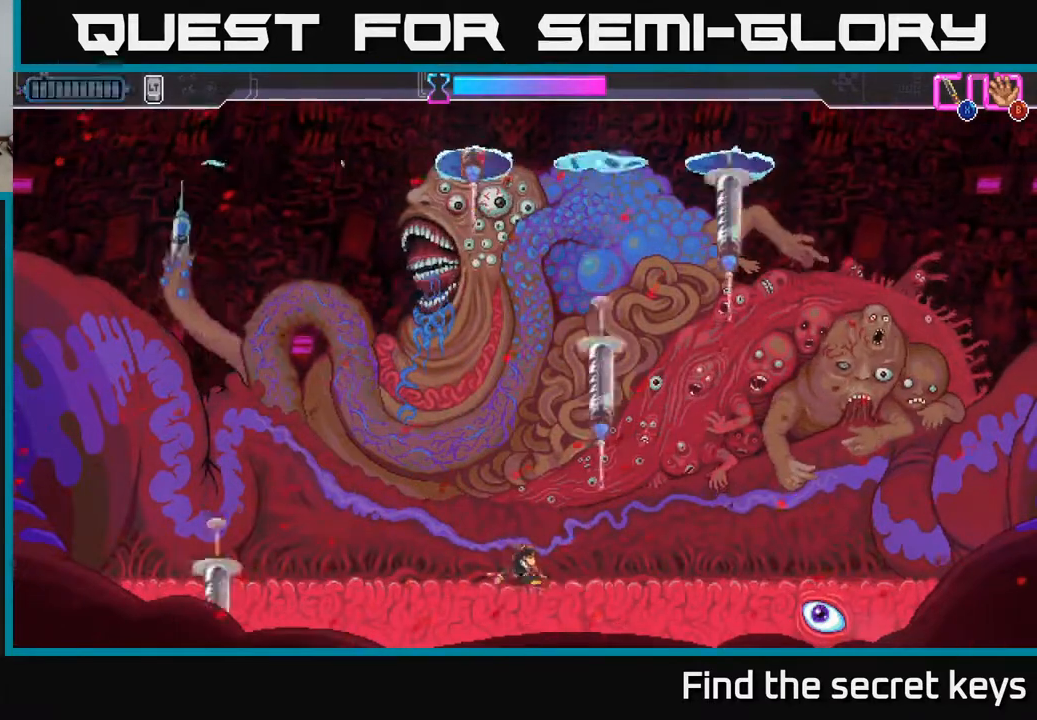
{"buttons": [], "left_stick": "center", "right_stick": "center", "events": []}
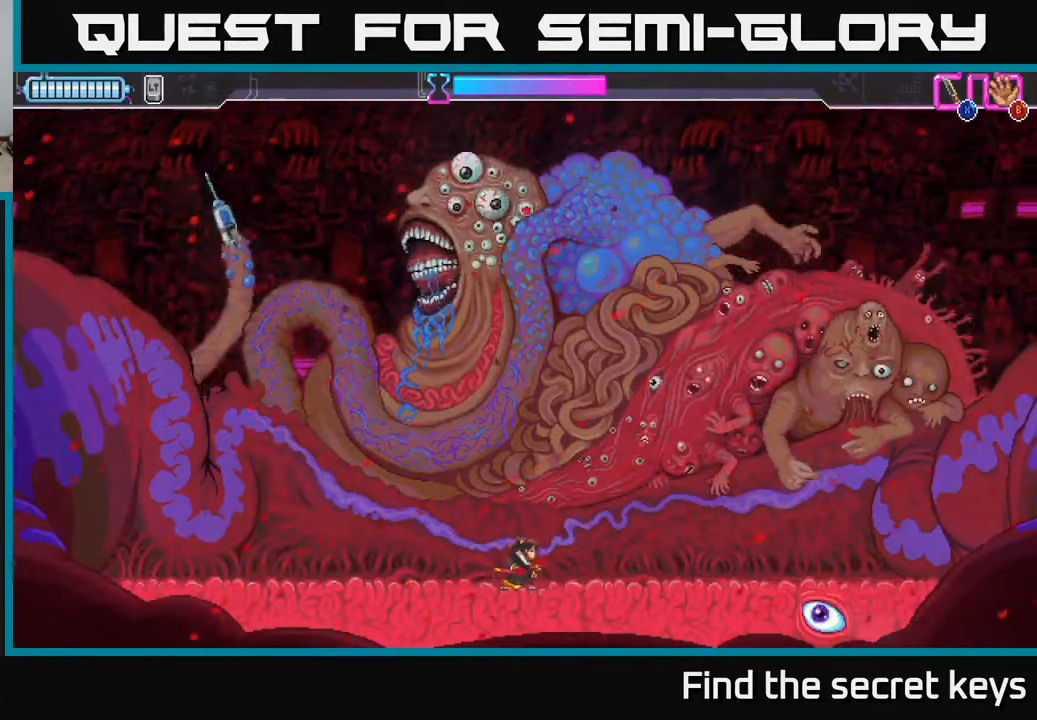
{"buttons": [], "left_stick": "center", "right_stick": "center", "events": [[317, "left_stick", "right"], [417, "left_stick", "center"]]}
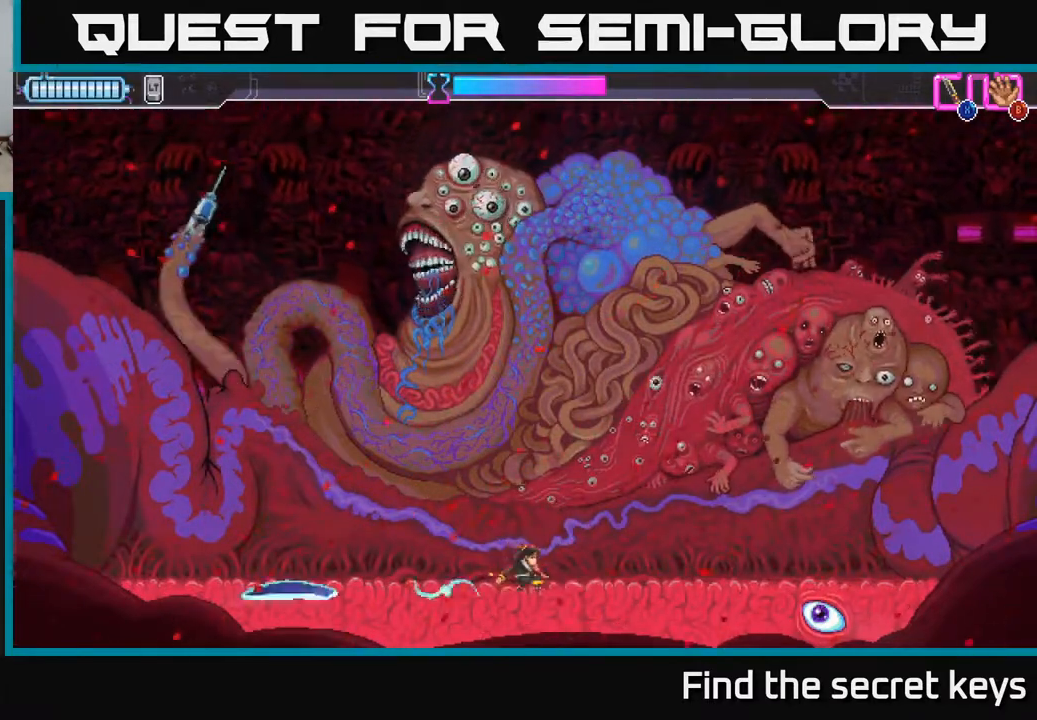
{"buttons": [], "left_stick": "center", "right_stick": "center", "events": [[333, "left_stick", "right"], [467, "left_stick", "center"]]}